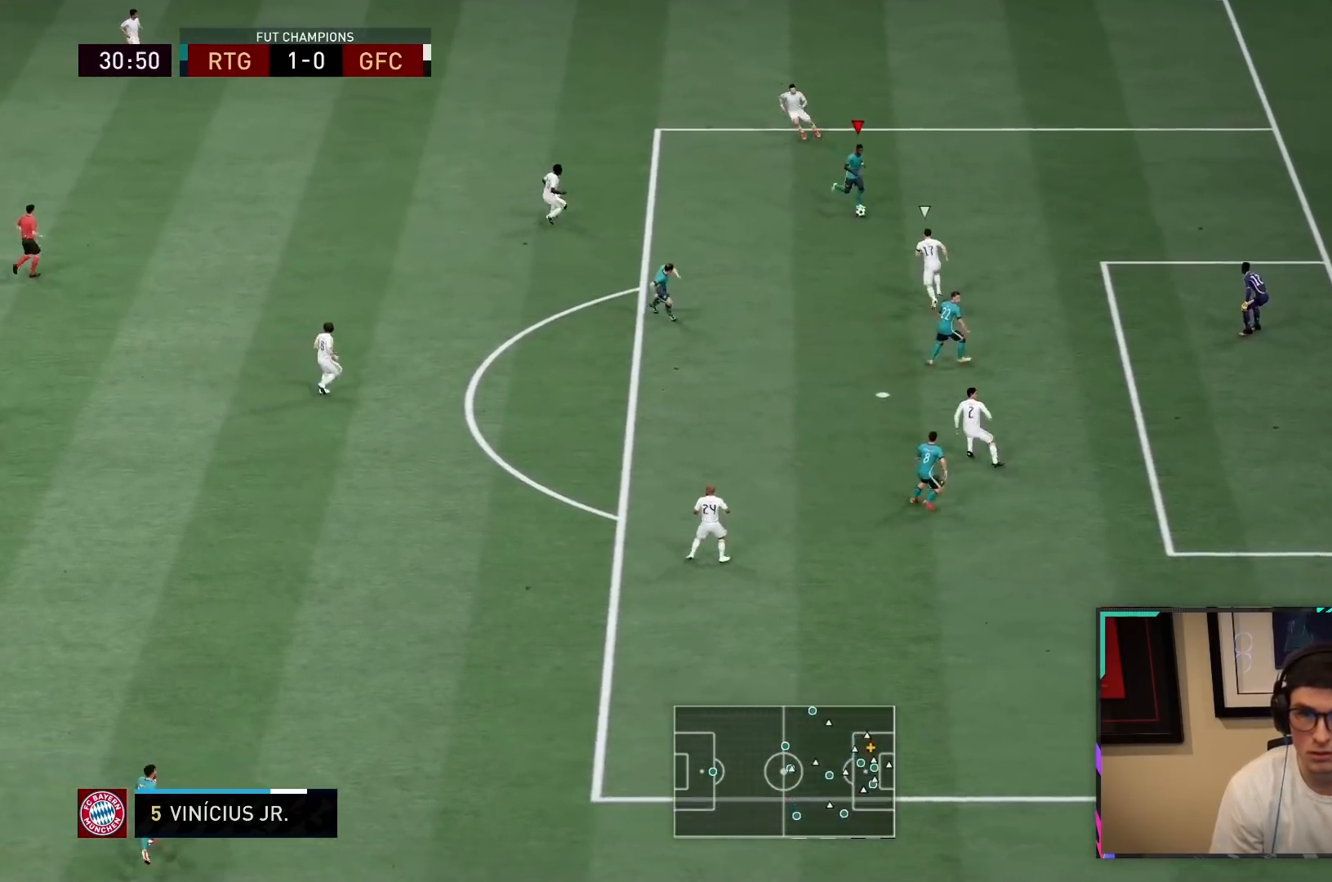
Gameplay with a controller (PlayStation layout); each line is a JSON object with the inputs held at the frame after it. "events" lists button and stick changes between this image and that frame as [ms after this image, input, new state], when the widget could be followed in between. Not read: L3 R3.
{"buttons": [], "left_stick": "down", "right_stick": "center", "events": [[17, "SQUARE", "down"], [83, "CROSS", "down"], [83, "left_stick", "down"], [150, "SQUARE", "up"], [150, "right_stick", "center"], [183, "CROSS", "up"]]}
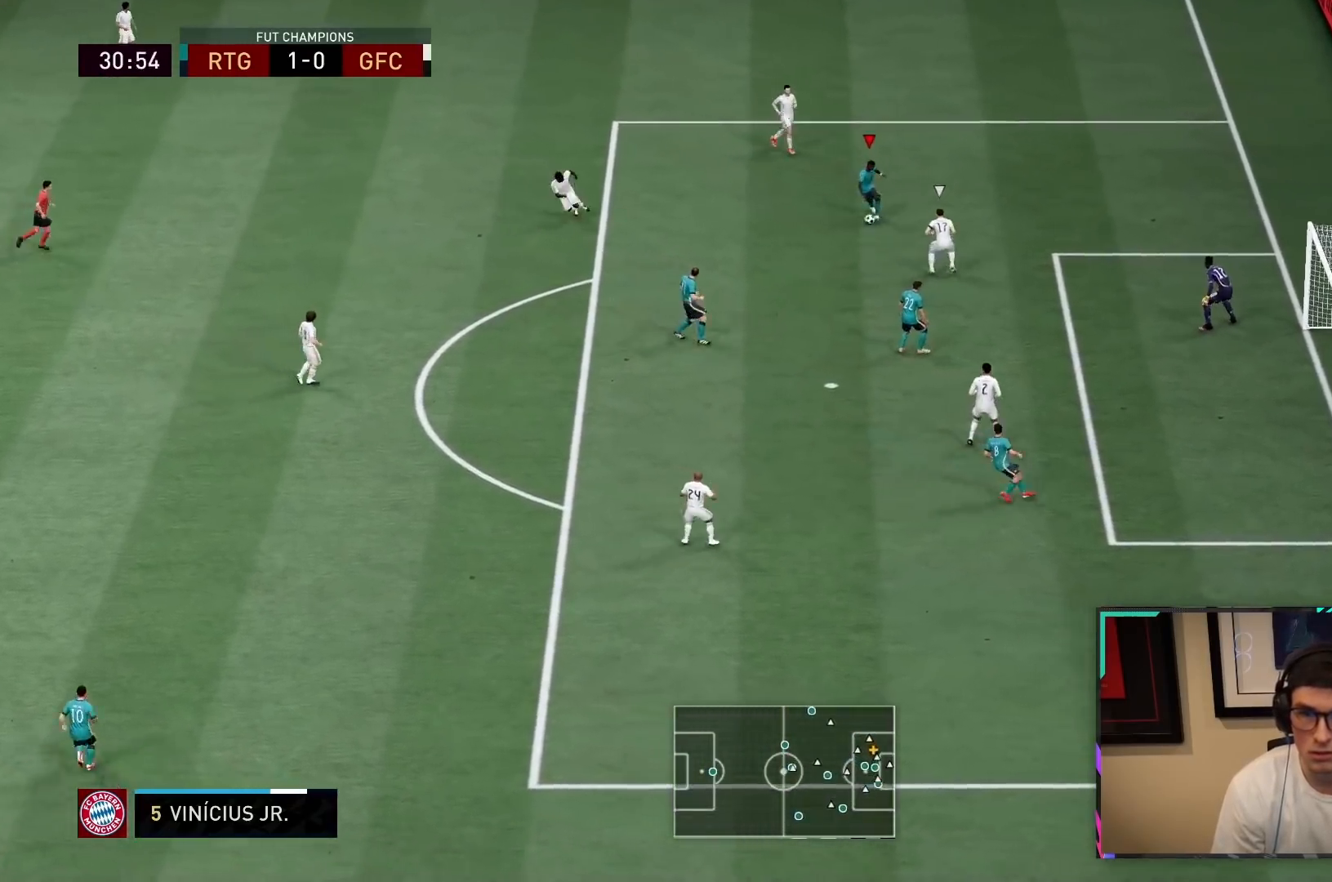
{"buttons": [], "left_stick": "down", "right_stick": "center", "events": [[117, "CROSS", "down"], [283, "CROSS", "up"]]}
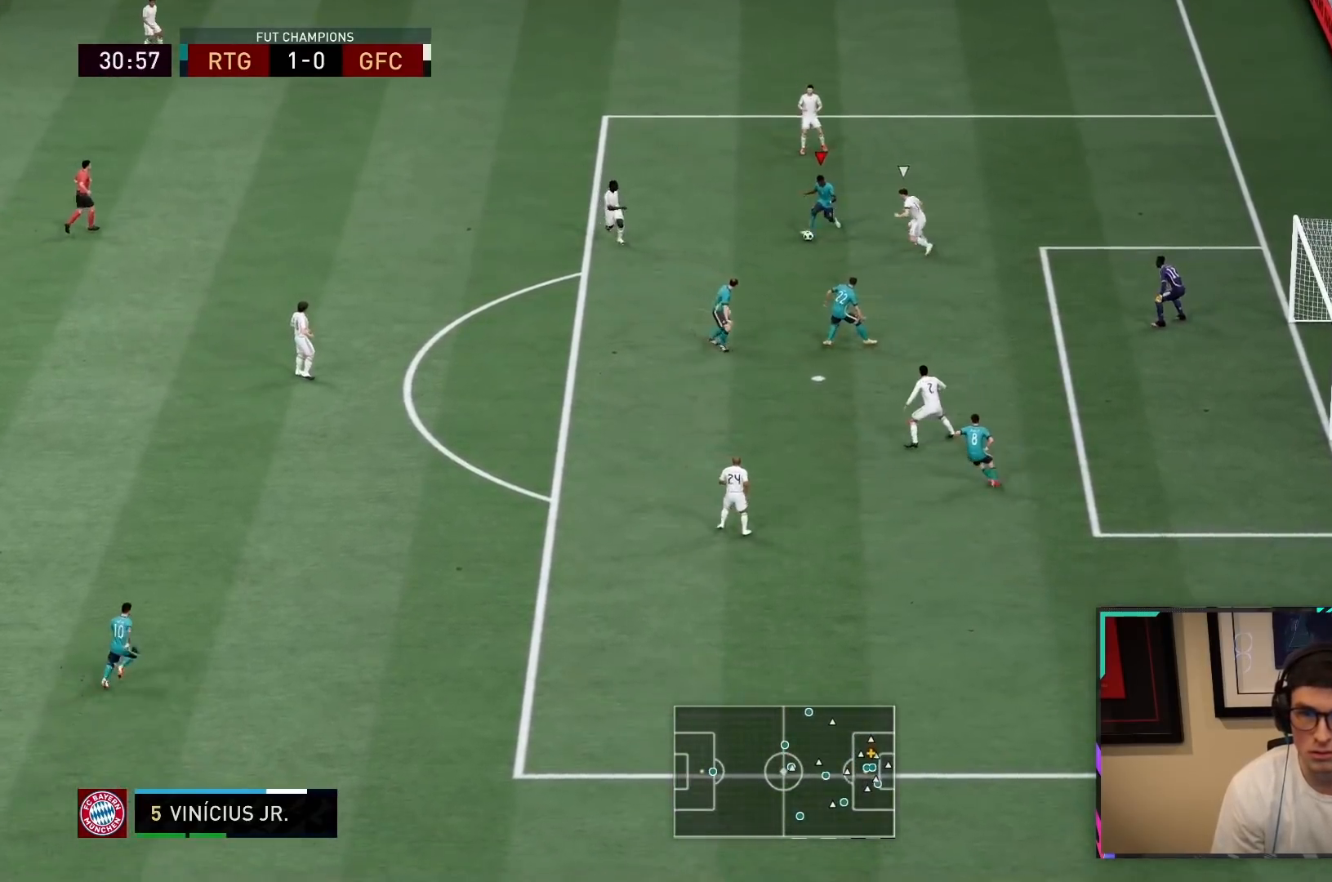
{"buttons": [], "left_stick": "right", "right_stick": "center", "events": [[83, "left_stick", "down-right"], [317, "CIRCLE", "down"], [317, "left_stick", "right"], [500, "CIRCLE", "up"]]}
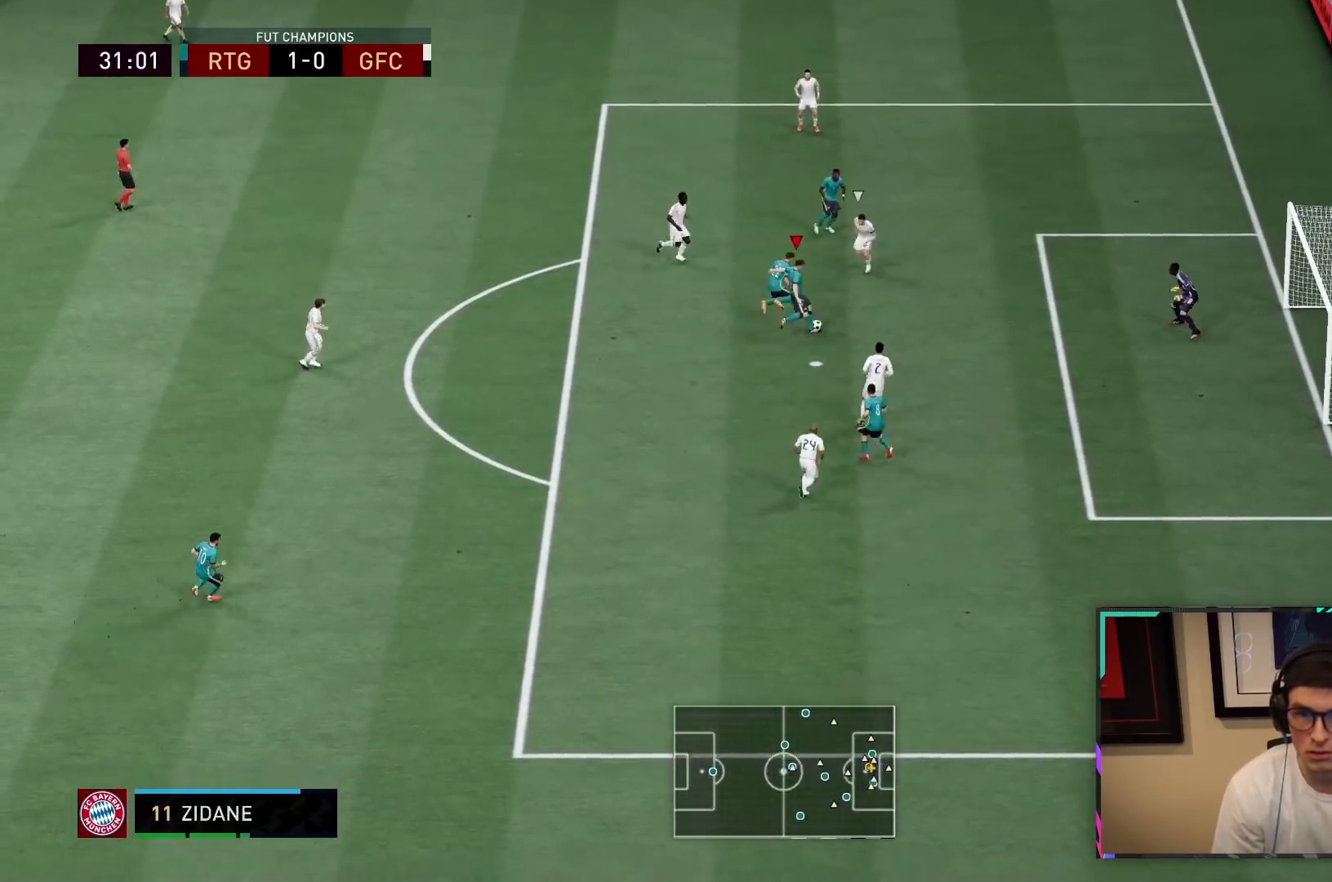
{"buttons": [], "left_stick": "right", "right_stick": "center", "events": [[267, "CIRCLE", "down"], [367, "CIRCLE", "up"]]}
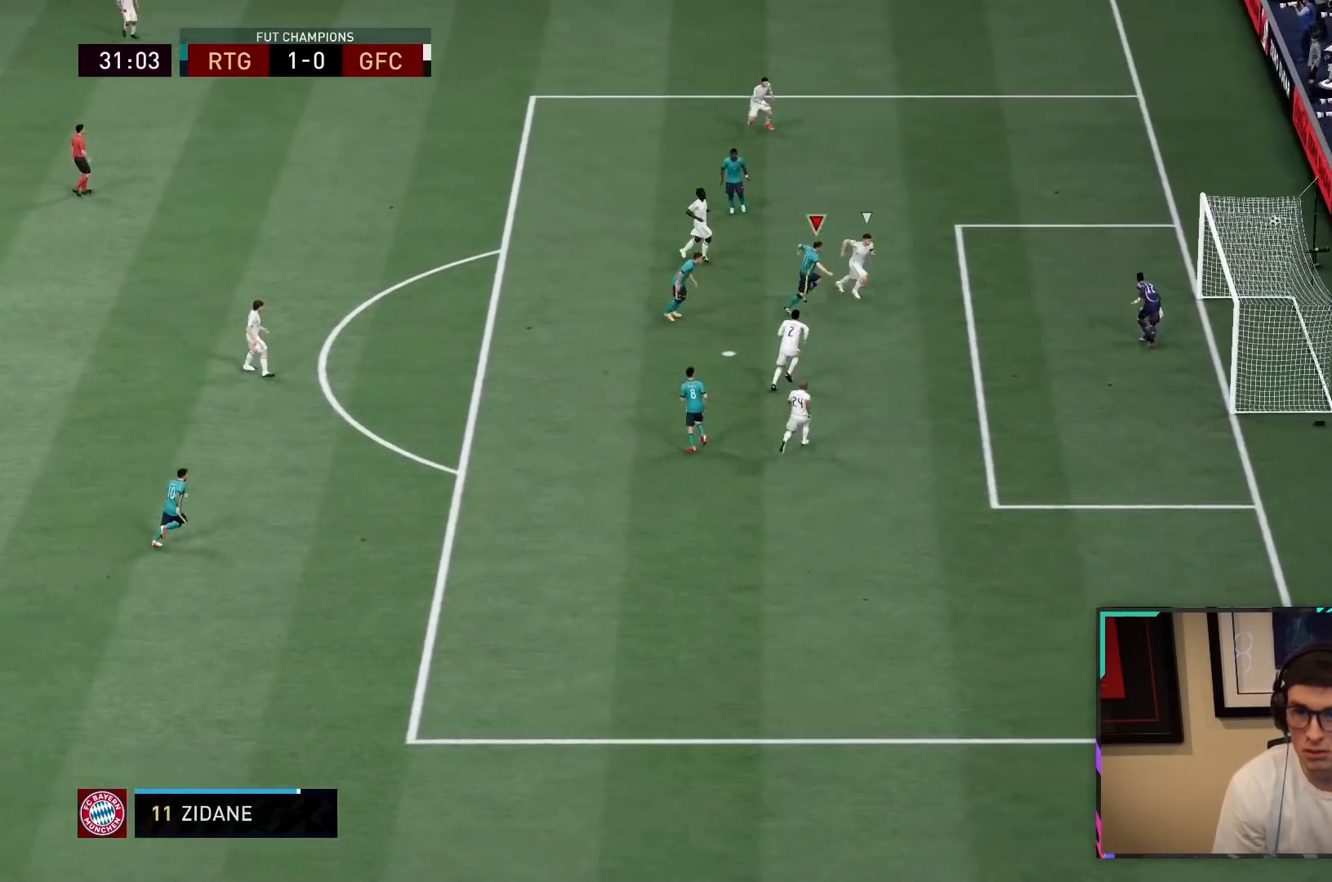
{"buttons": ["R2"], "left_stick": "right", "right_stick": "center", "events": [[333, "R2", "down"]]}
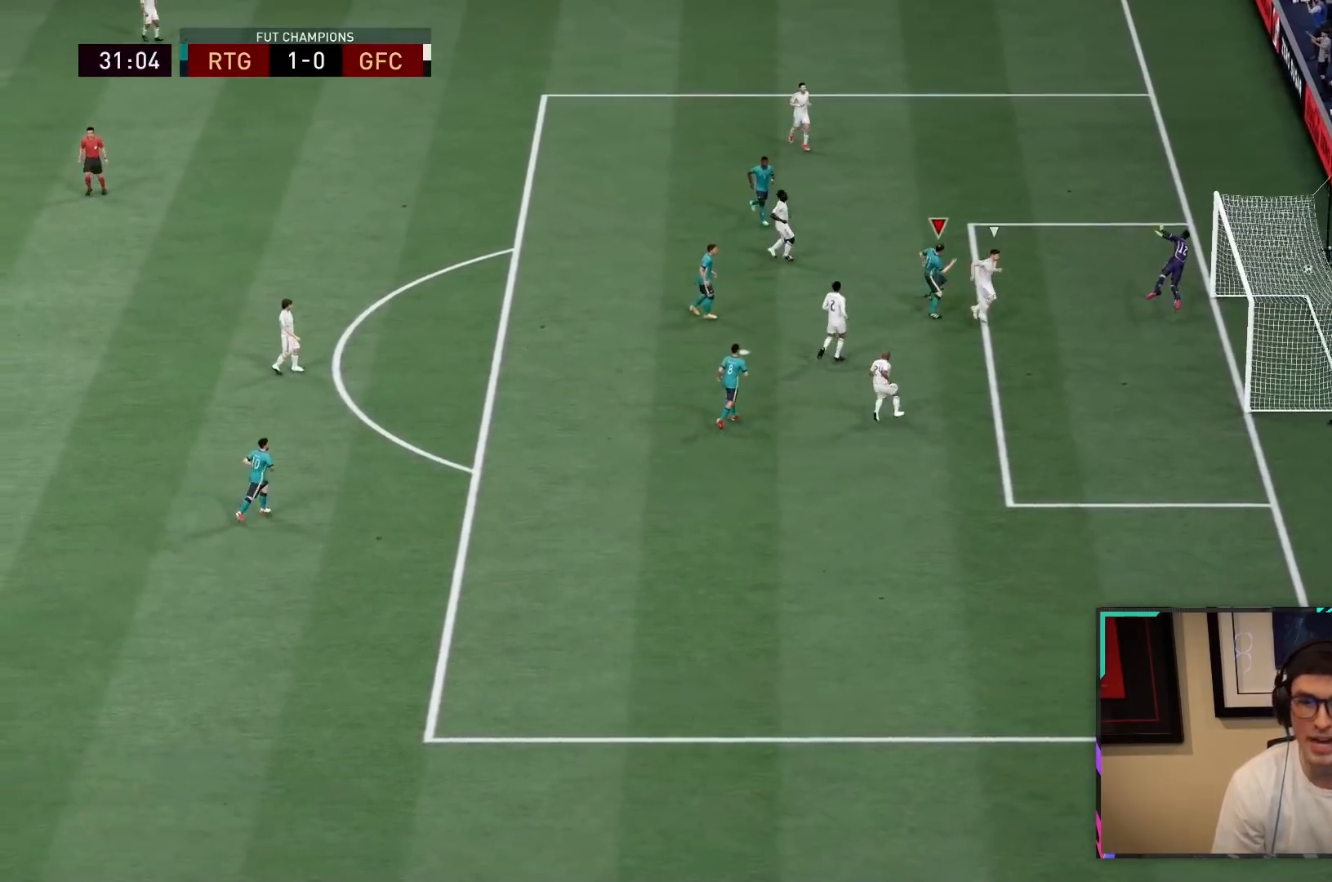
{"buttons": ["L1", "R2"], "left_stick": "up-right", "right_stick": "center", "events": [[67, "CROSS", "down"], [67, "L1", "down"], [200, "CROSS", "up"], [200, "L1", "up"], [267, "L1", "down"], [300, "R1", "down"], [333, "CROSS", "down"], [400, "L1", "up"], [467, "CROSS", "up"], [467, "R1", "up"], [467, "left_stick", "up-right"], [500, "L1", "down"]]}
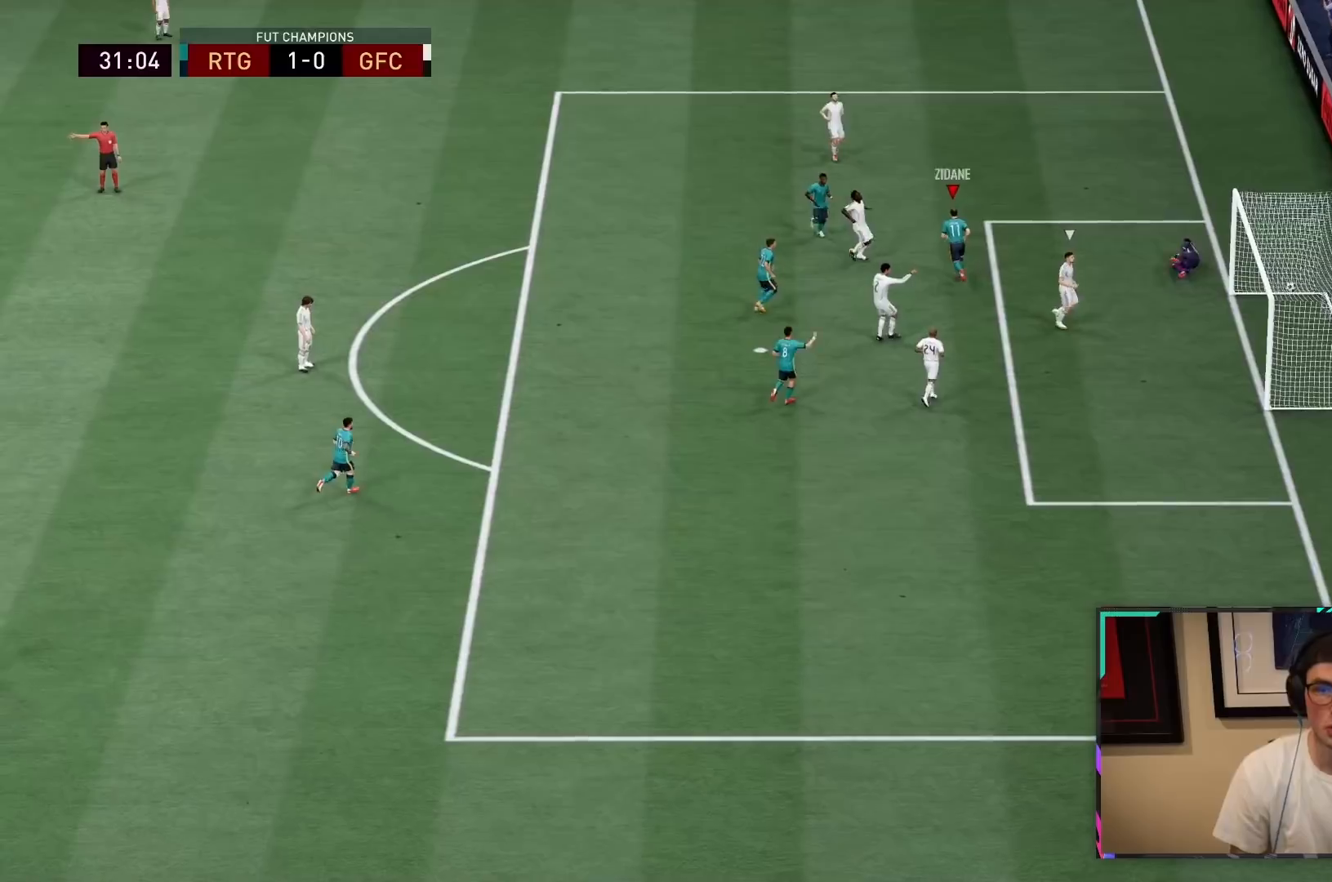
{"buttons": ["L1", "R2"], "left_stick": "up-right", "right_stick": "center", "events": [[17, "R2", "up"], [50, "CROSS", "down"], [50, "R1", "down"], [83, "CROSS", "up"], [83, "L1", "up"], [83, "R1", "up"], [100, "CROSS", "down"], [100, "R1", "down"], [133, "L1", "down"], [167, "CROSS", "up"], [167, "R1", "up"], [267, "CROSS", "down"], [267, "L1", "up"], [267, "R1", "down"], [317, "R2", "down"], [367, "L1", "down"], [400, "CROSS", "up"], [433, "R1", "up"]]}
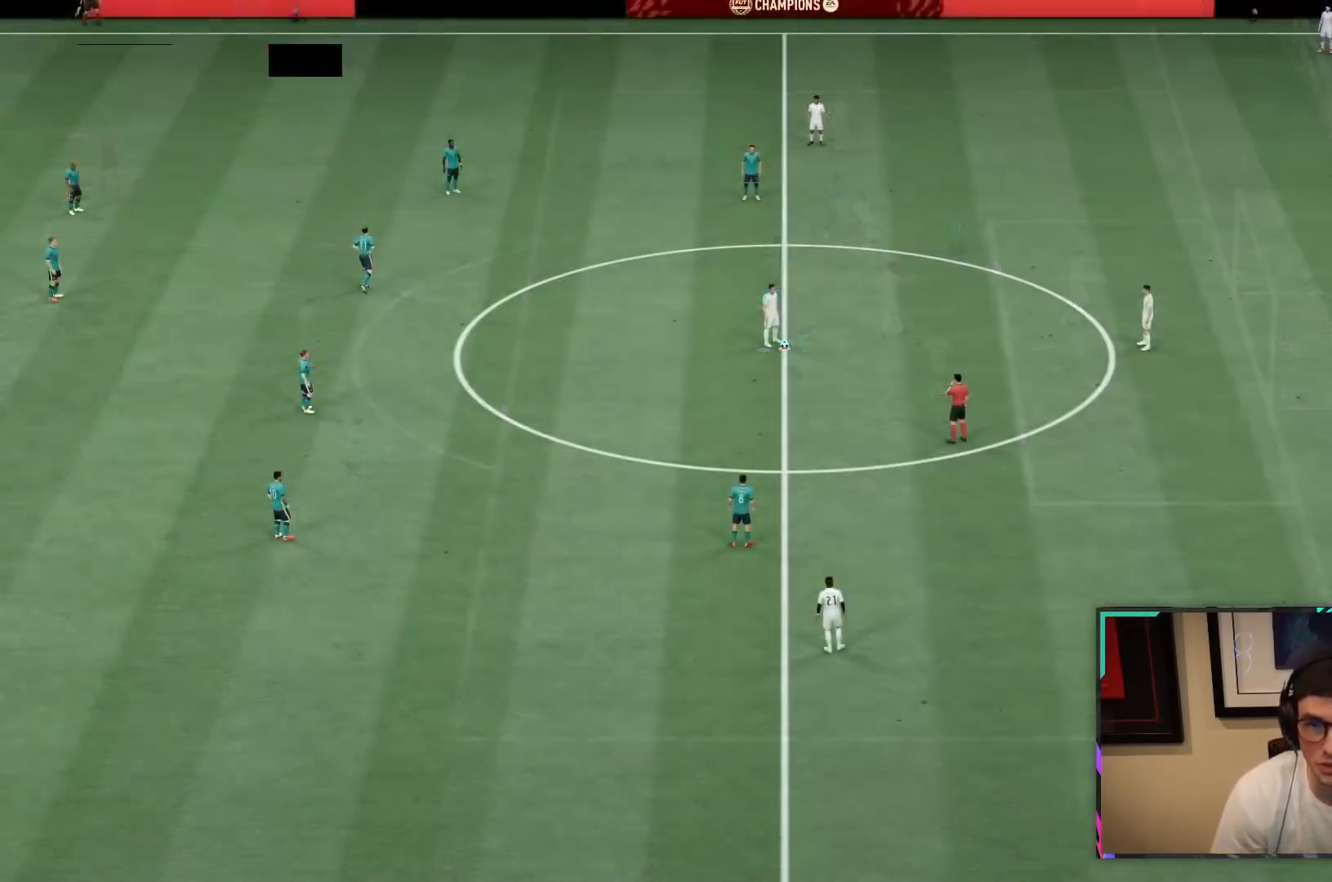
{"buttons": ["L2"], "left_stick": "right", "right_stick": "center", "events": [[33, "L1", "up"], [33, "R1", "down"], [67, "CROSS", "down"], [83, "left_stick", "center"], [233, "CROSS", "up"], [233, "L2", "down"], [233, "R1", "up"], [267, "R2", "up"], [467, "left_stick", "right"]]}
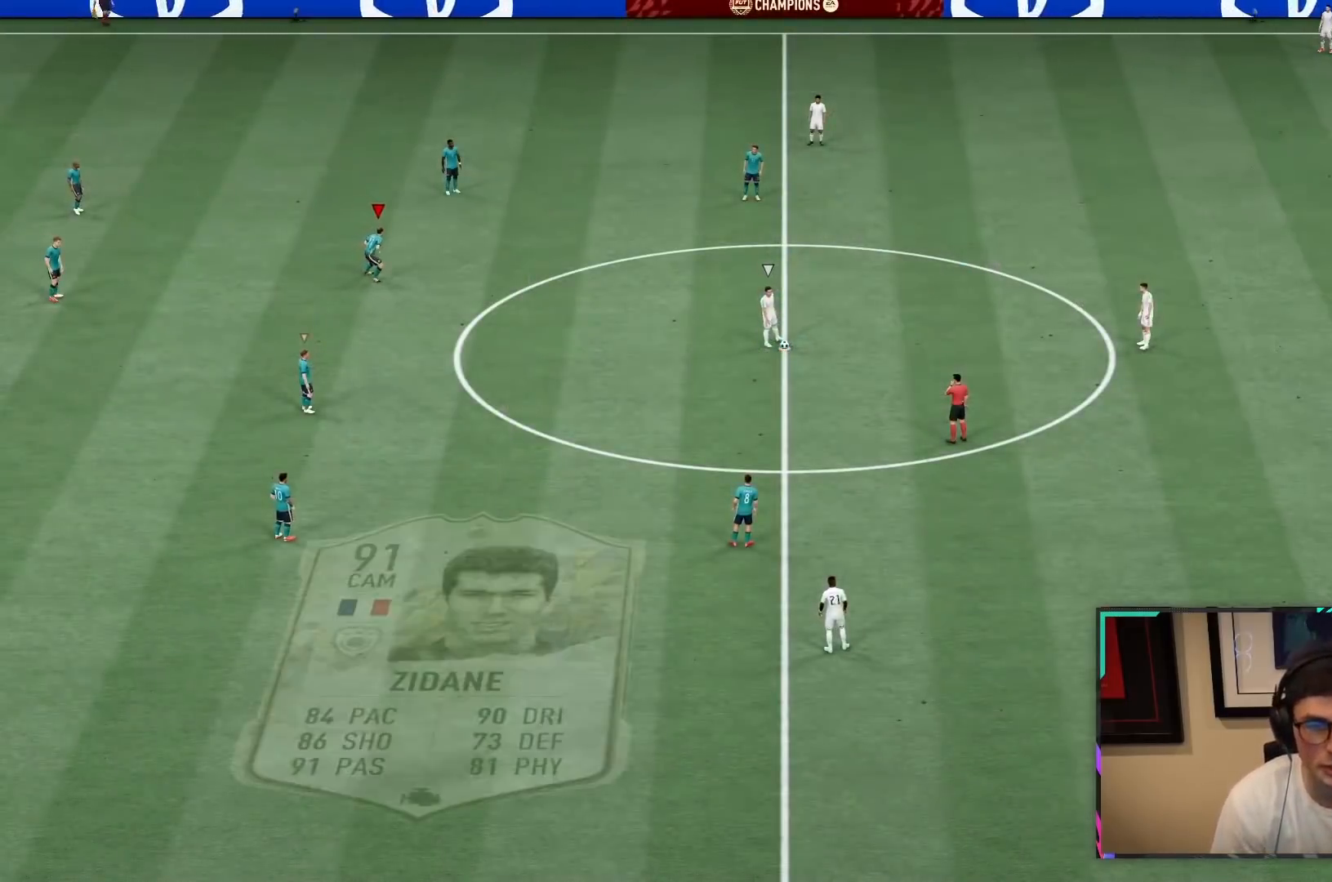
{"buttons": ["R2"], "left_stick": "right", "right_stick": "center", "events": [[67, "R2", "down"], [183, "L2", "up"]]}
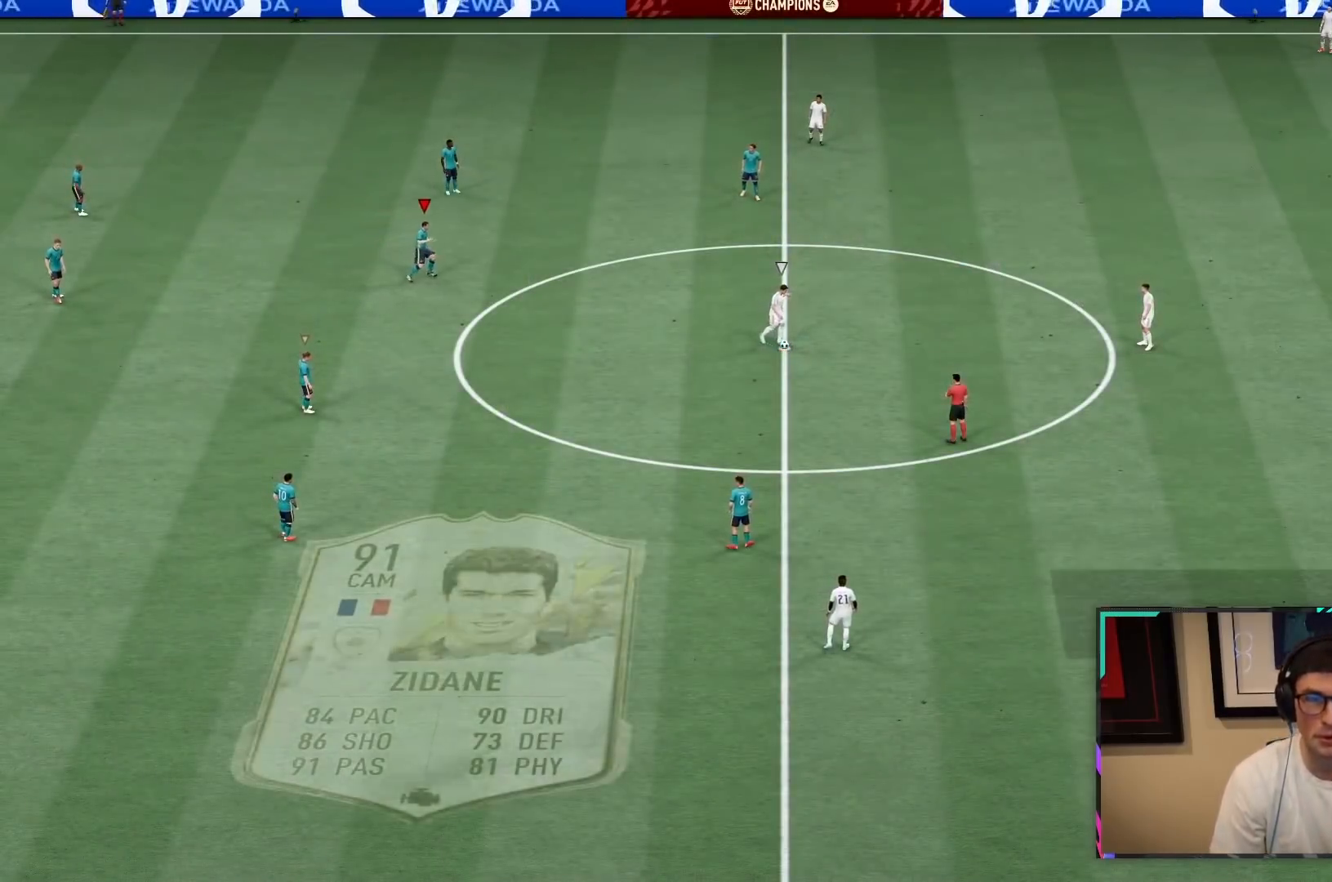
{"buttons": ["R2"], "left_stick": "down-right", "right_stick": "center", "events": [[100, "left_stick", "down-right"]]}
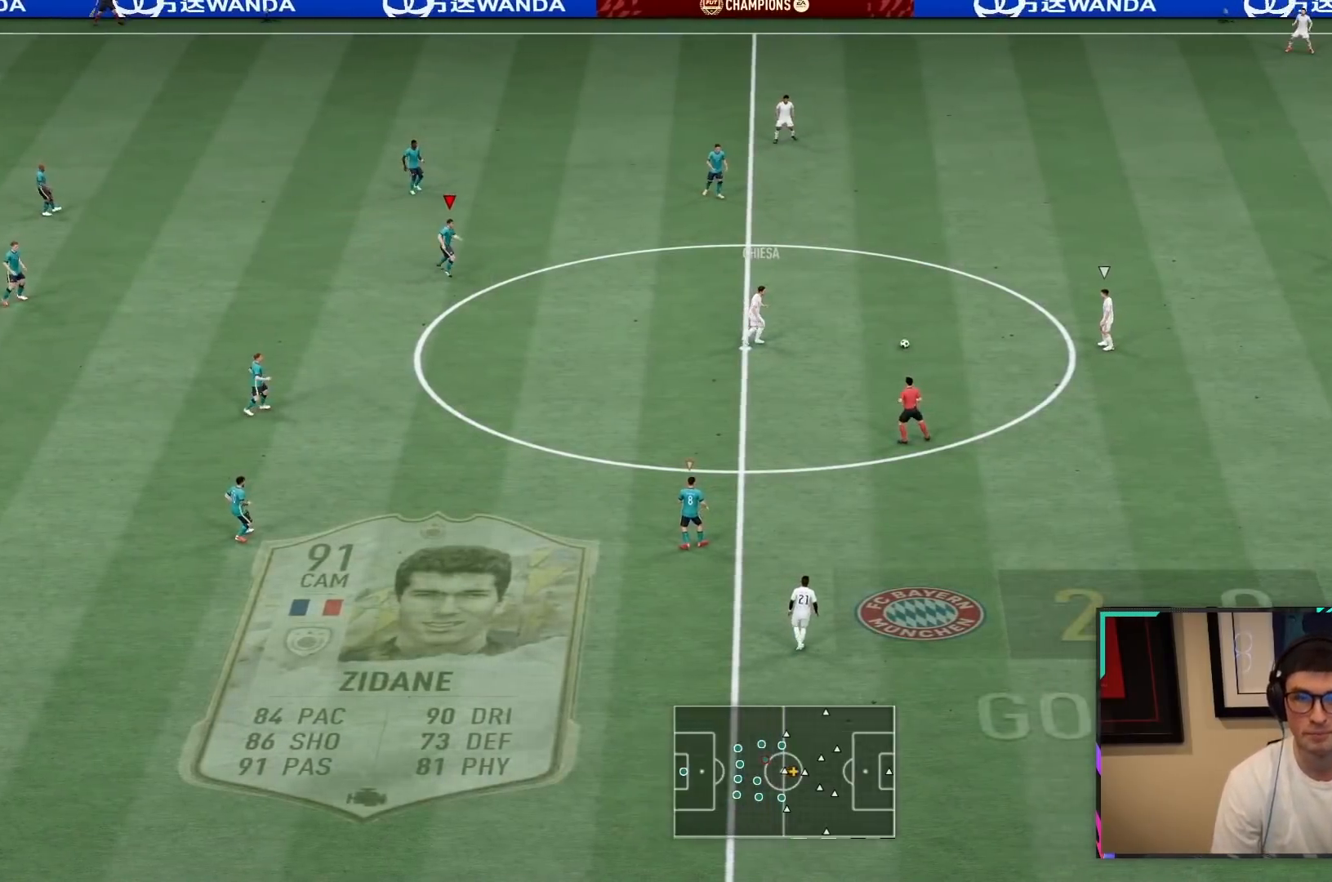
{"buttons": ["R2"], "left_stick": "down-right", "right_stick": "center", "events": []}
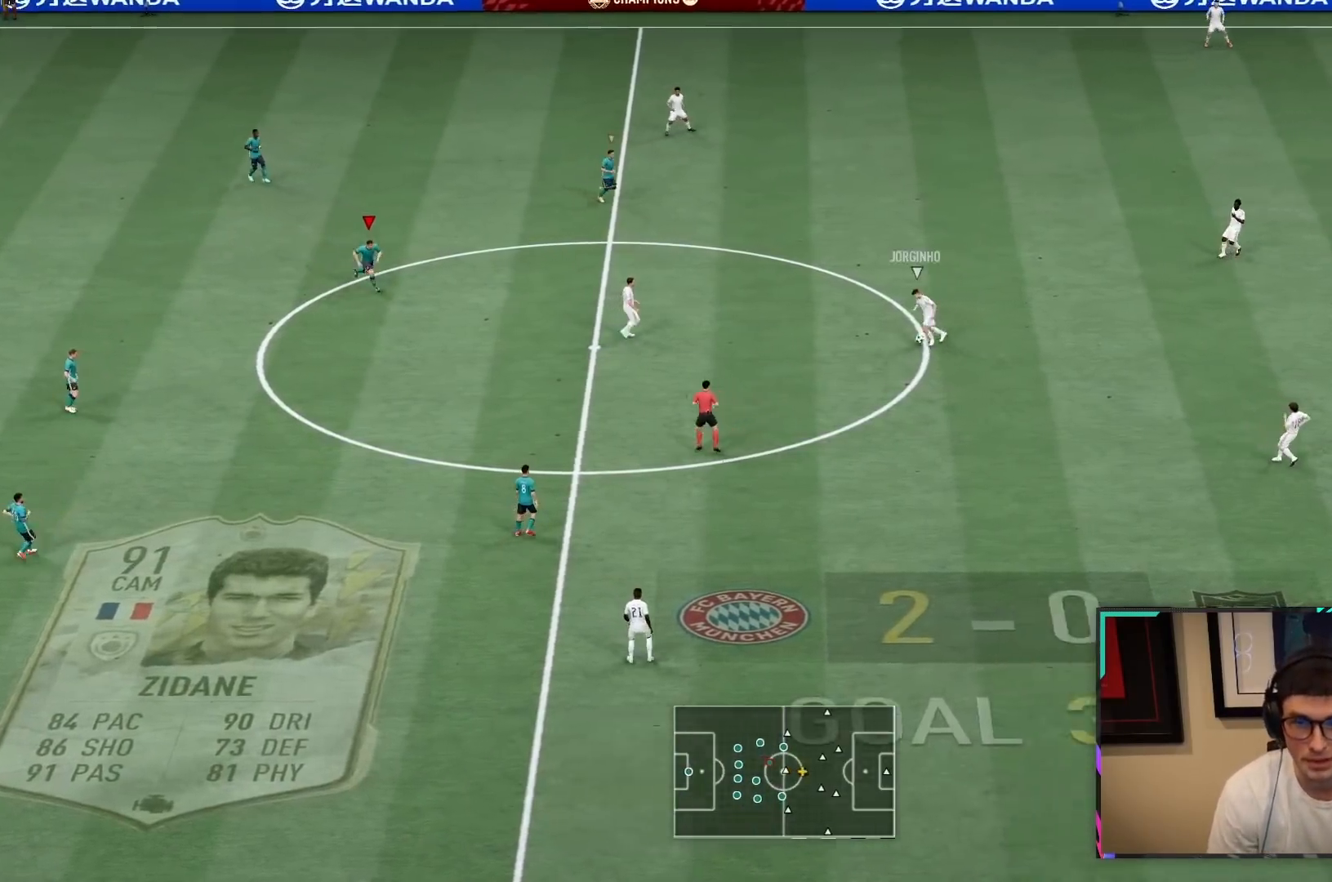
{"buttons": ["R1", "R2"], "left_stick": "down-right", "right_stick": "center", "events": [[83, "R1", "down"]]}
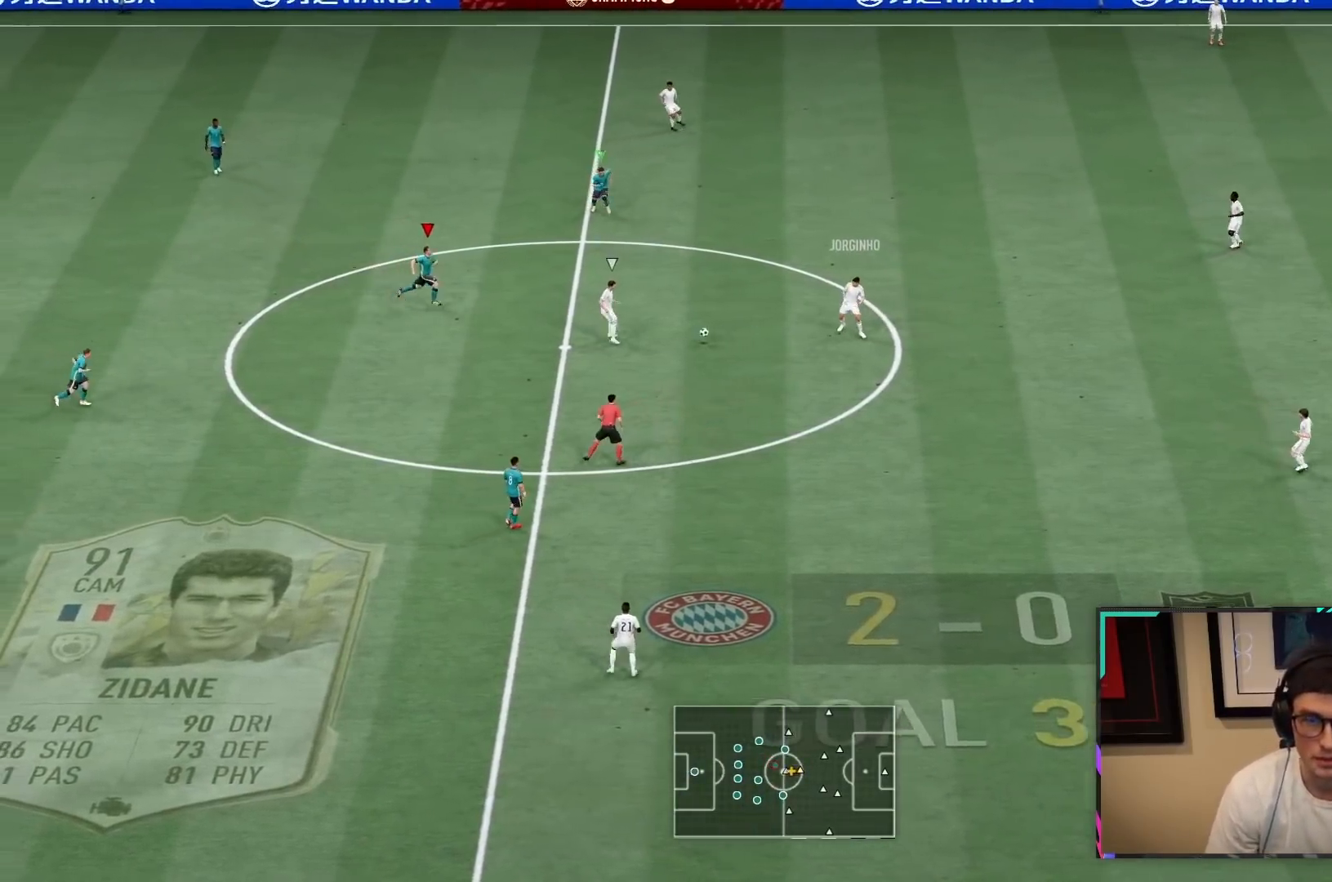
{"buttons": ["L2", "R1", "R2"], "left_stick": "down-right", "right_stick": "center", "events": [[200, "L2", "down"]]}
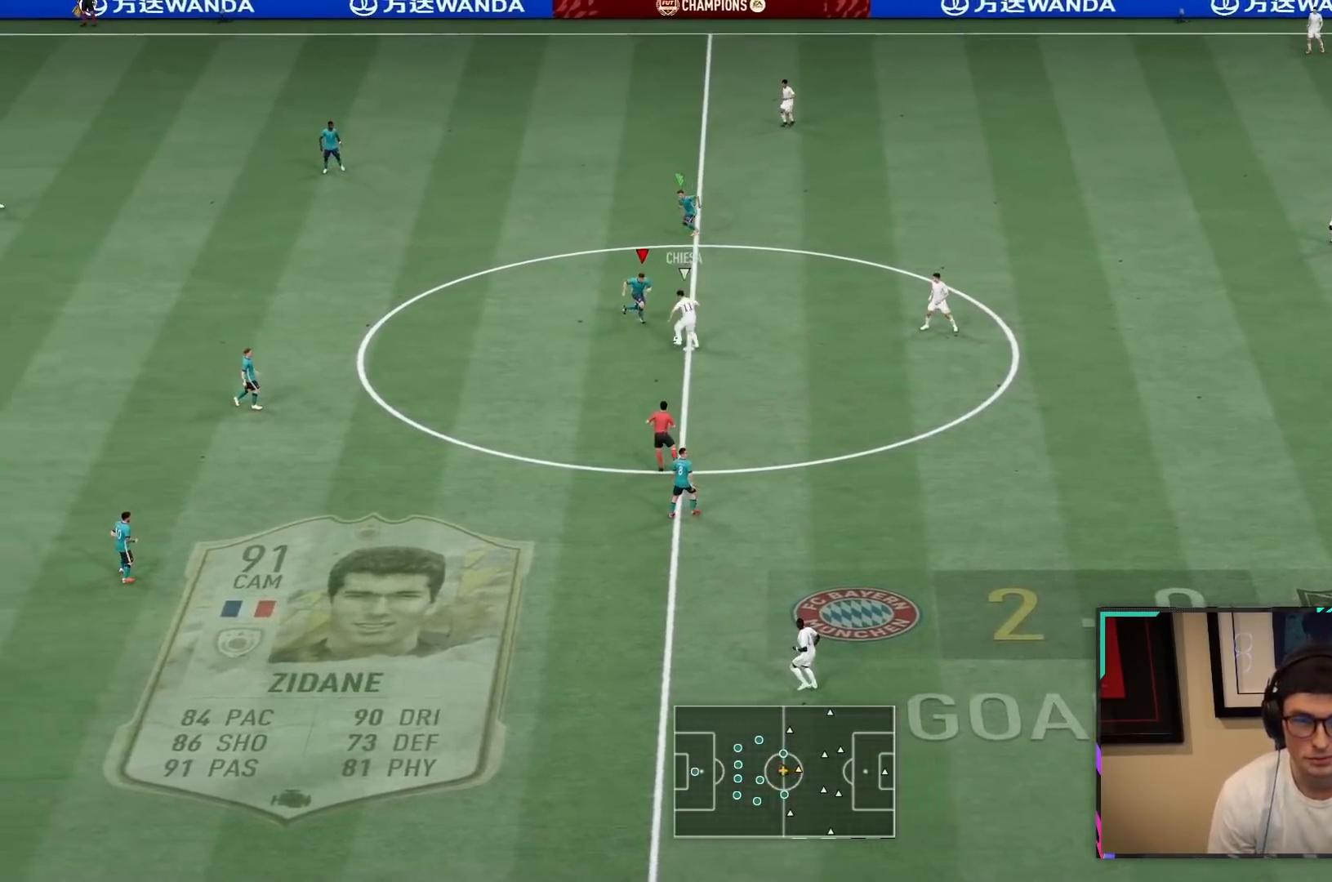
{"buttons": ["L2", "R1", "R2"], "left_stick": "down", "right_stick": "center", "events": [[50, "left_stick", "down"]]}
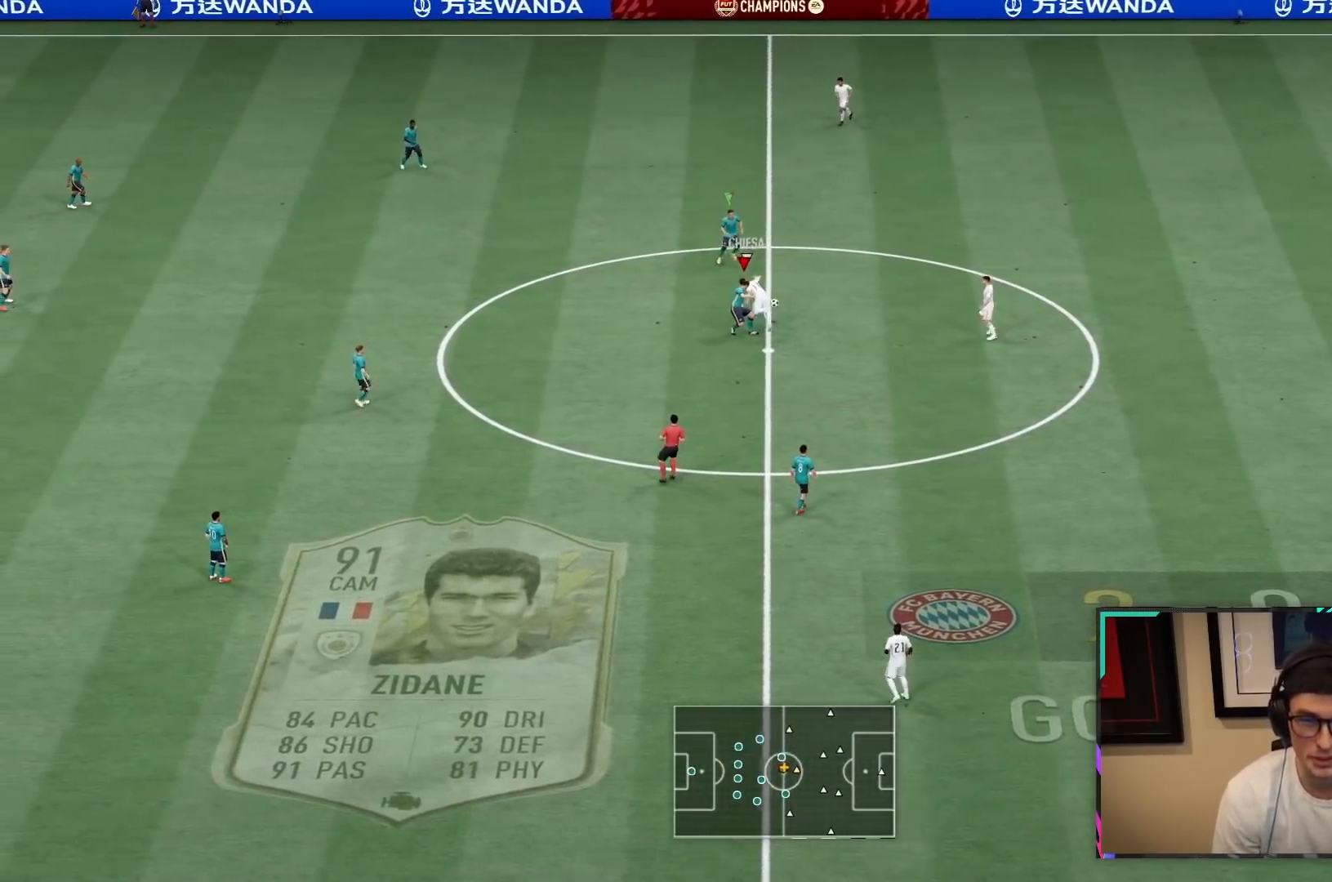
{"buttons": ["R2"], "left_stick": "down-right", "right_stick": "center", "events": [[217, "L2", "up"], [250, "R1", "up"], [283, "left_stick", "down-right"]]}
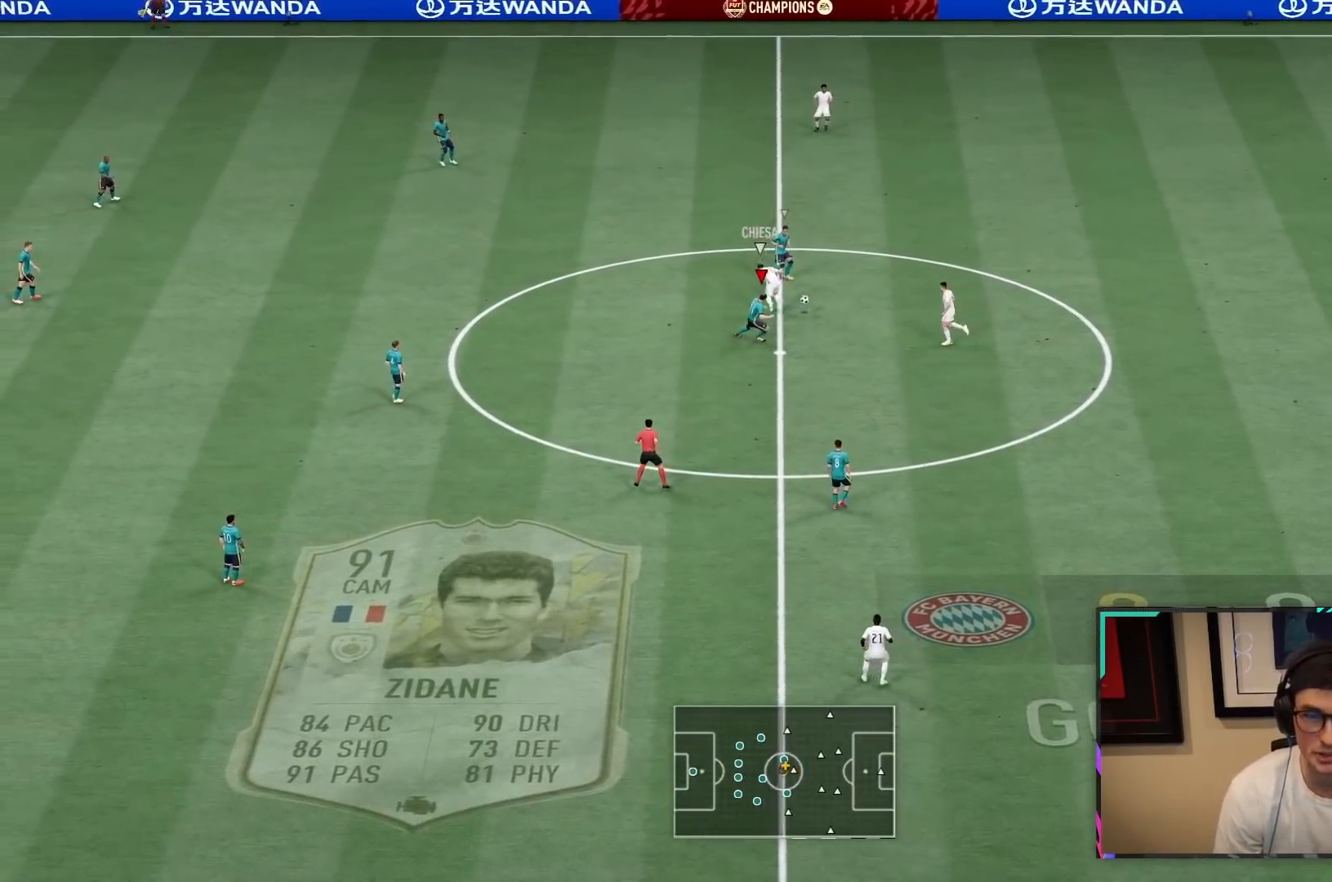
{"buttons": ["L2", "R2"], "left_stick": "down", "right_stick": "center", "events": [[17, "CROSS", "down"], [183, "CROSS", "up"], [250, "left_stick", "down"], [400, "L2", "down"]]}
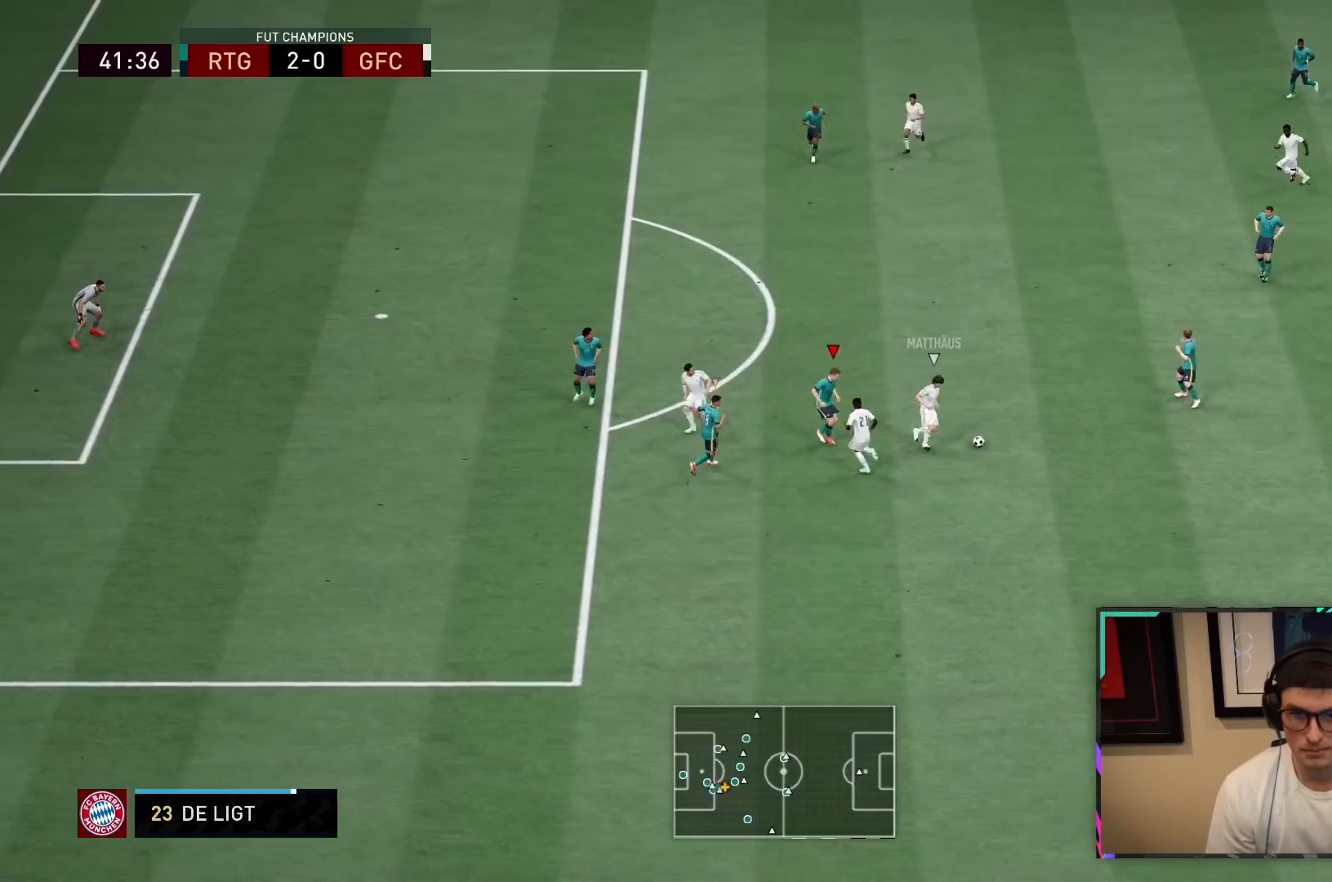
{"buttons": ["L2", "R2"], "left_stick": "center", "right_stick": "center", "events": [[50, "left_stick", "center"], [167, "R2", "up"], [433, "R2", "down"]]}
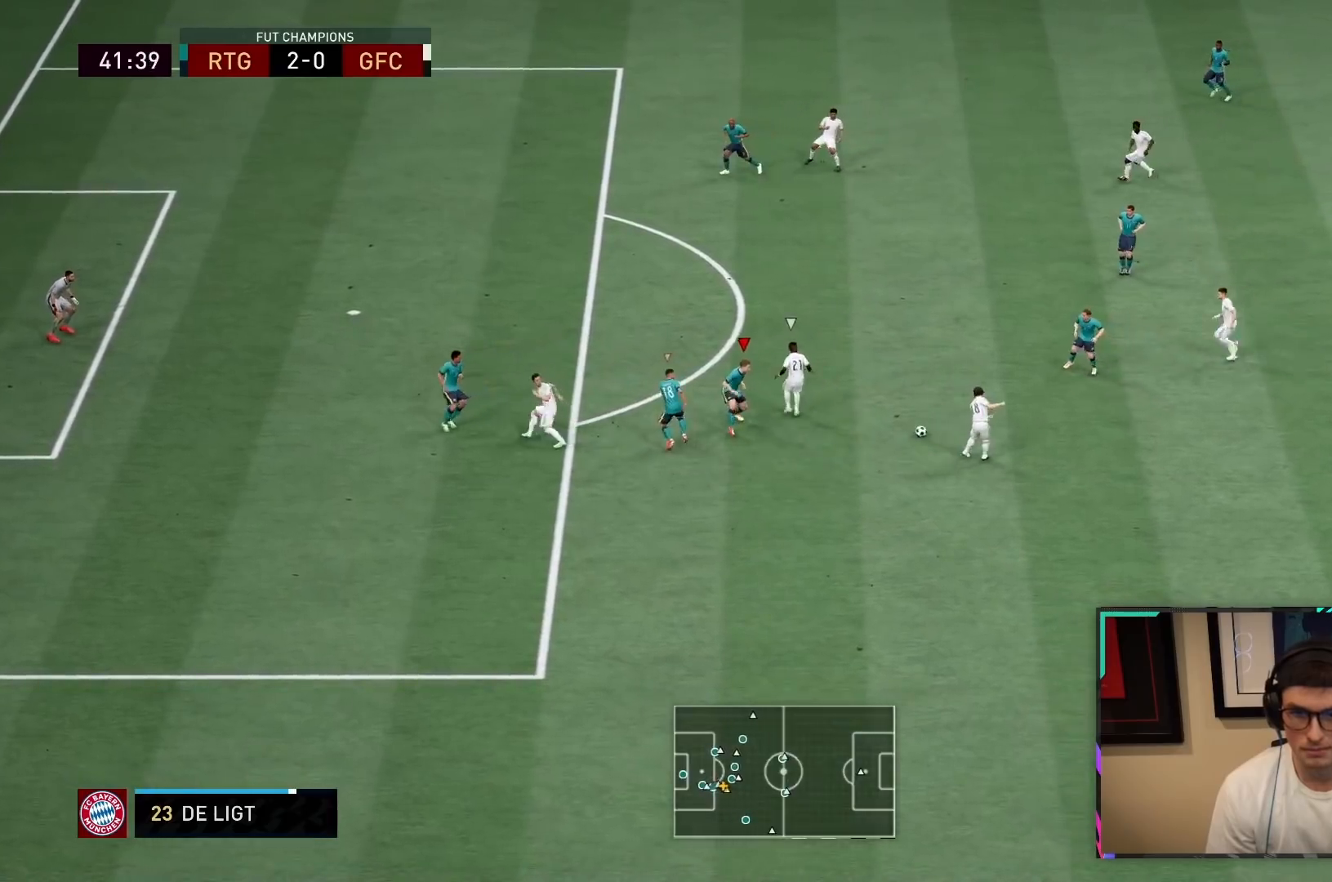
{"buttons": ["L2", "R2"], "left_stick": "up-right", "right_stick": "center", "events": [[17, "left_stick", "up-right"], [200, "left_stick", "center"], [467, "left_stick", "up-right"]]}
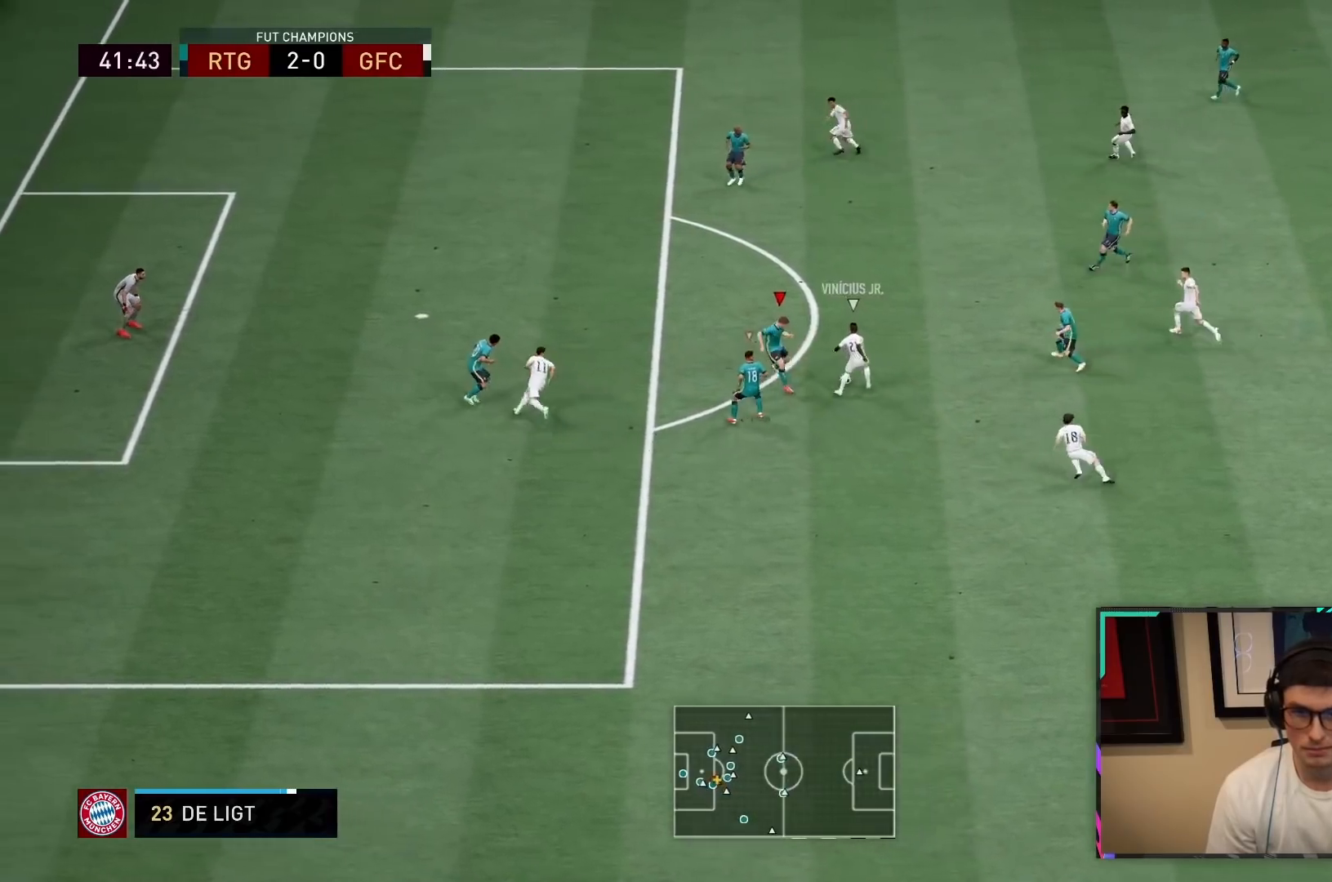
{"buttons": ["L2", "R2"], "left_stick": "down-right", "right_stick": "center", "events": [[50, "left_stick", "right"], [267, "CIRCLE", "down"], [333, "left_stick", "down-right"], [400, "CIRCLE", "up"]]}
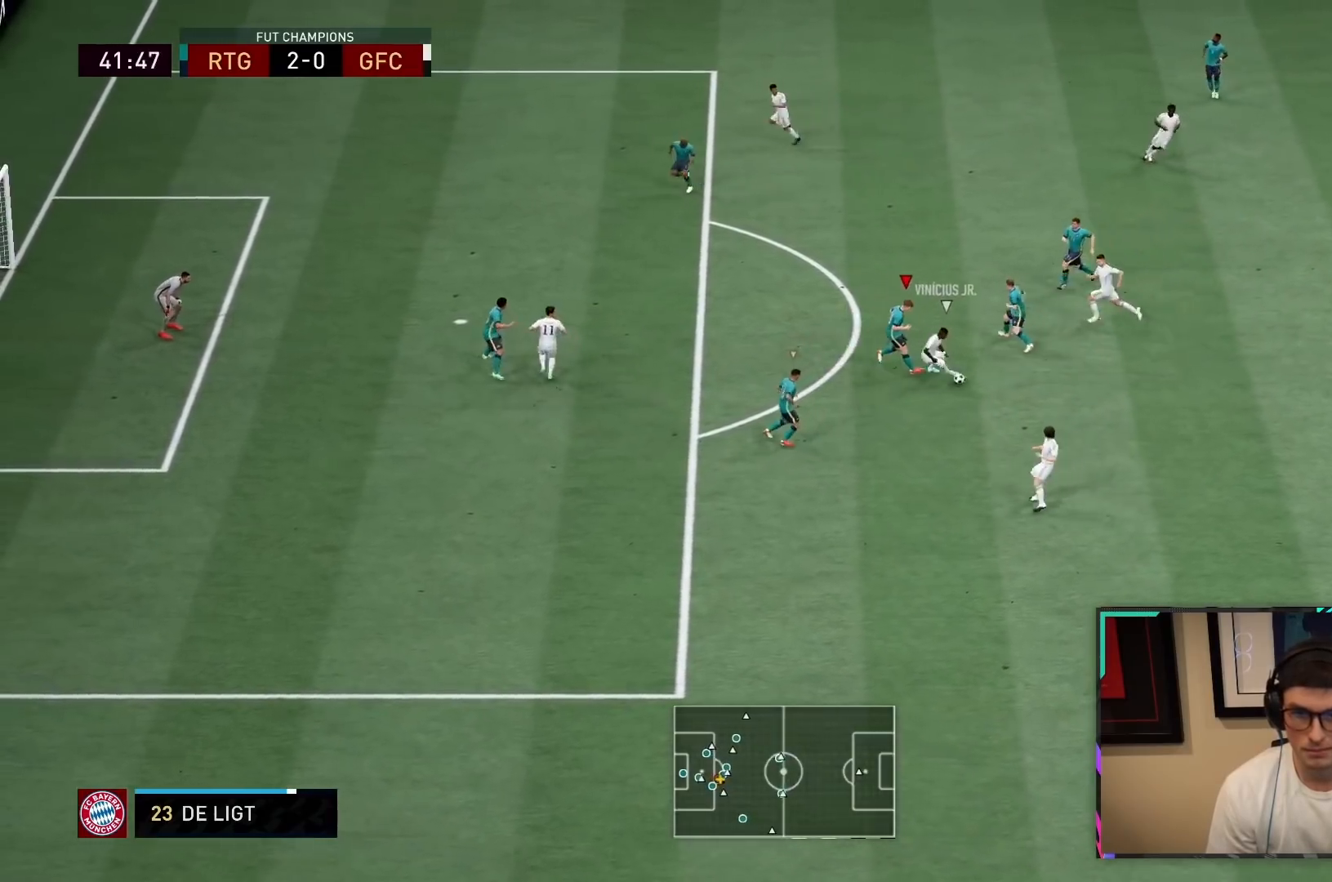
{"buttons": ["L2", "R2"], "left_stick": "down", "right_stick": "center", "events": [[83, "R2", "up"], [167, "left_stick", "down"], [267, "R2", "down"]]}
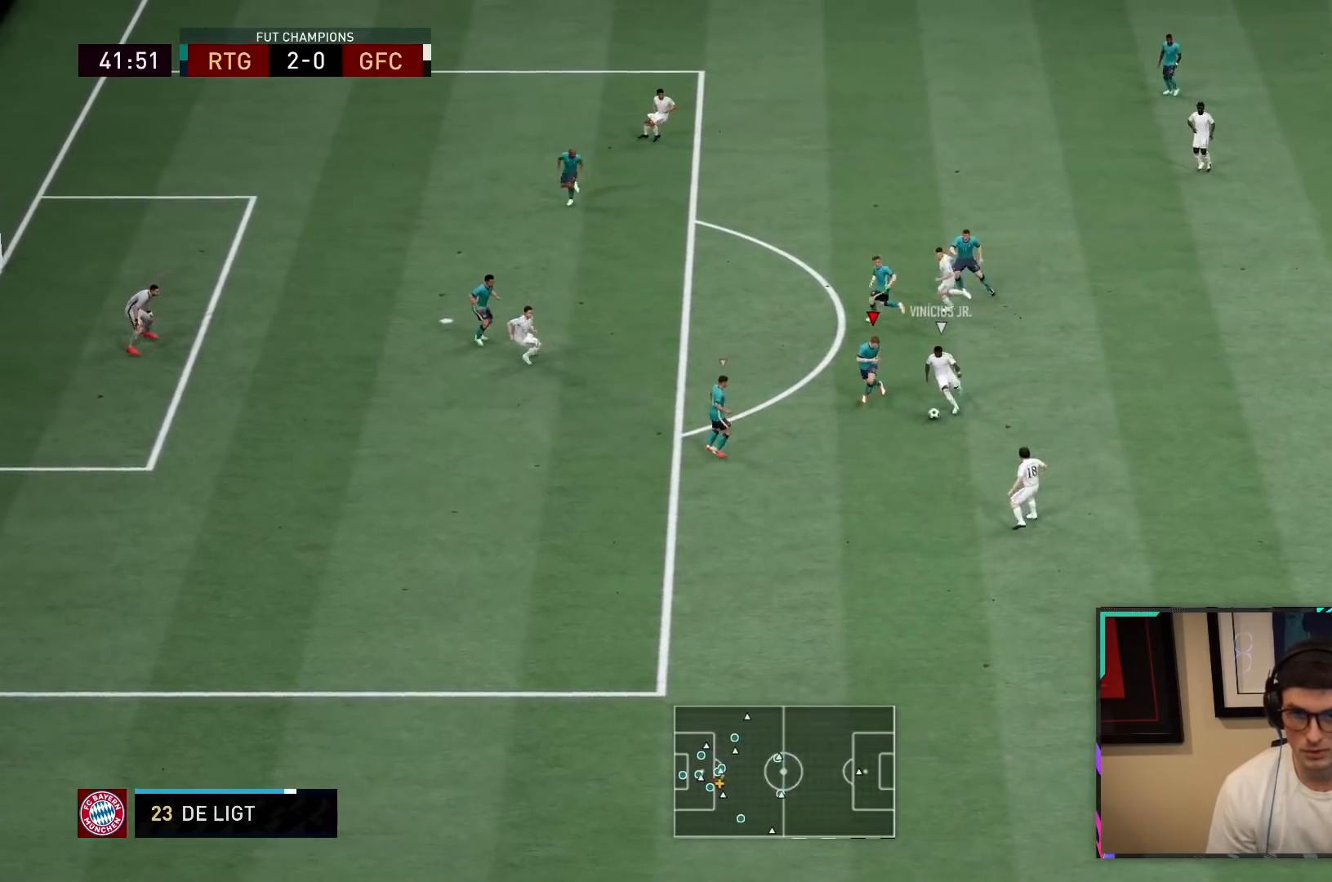
{"buttons": ["CIRCLE", "L2", "R2"], "left_stick": "down-right", "right_stick": "center", "events": [[133, "left_stick", "down-right"], [417, "CIRCLE", "down"]]}
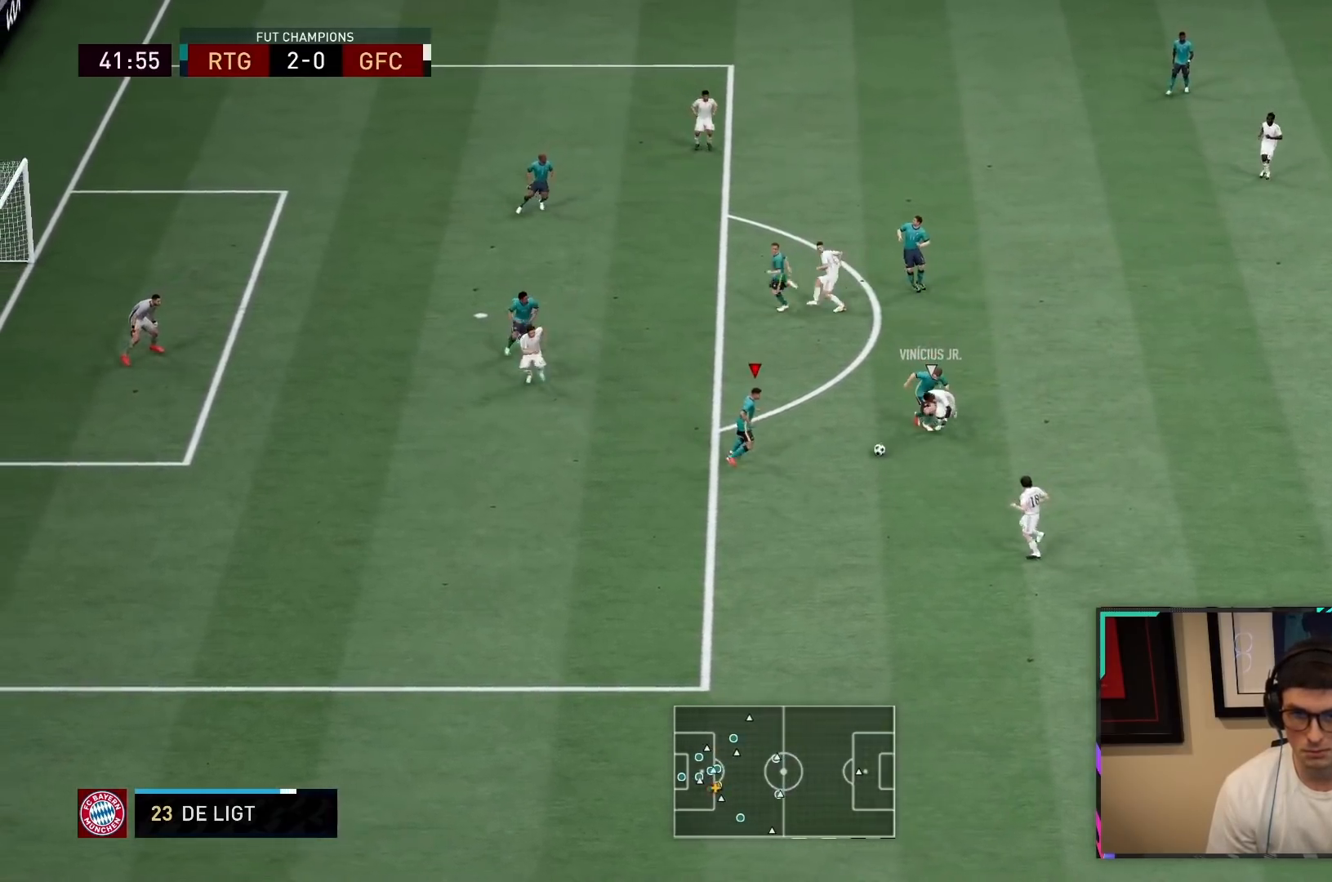
{"buttons": ["L1"], "left_stick": "down", "right_stick": "center", "events": [[50, "CIRCLE", "up"], [283, "left_stick", "down"], [317, "L2", "up"], [383, "L1", "down"], [483, "R2", "up"]]}
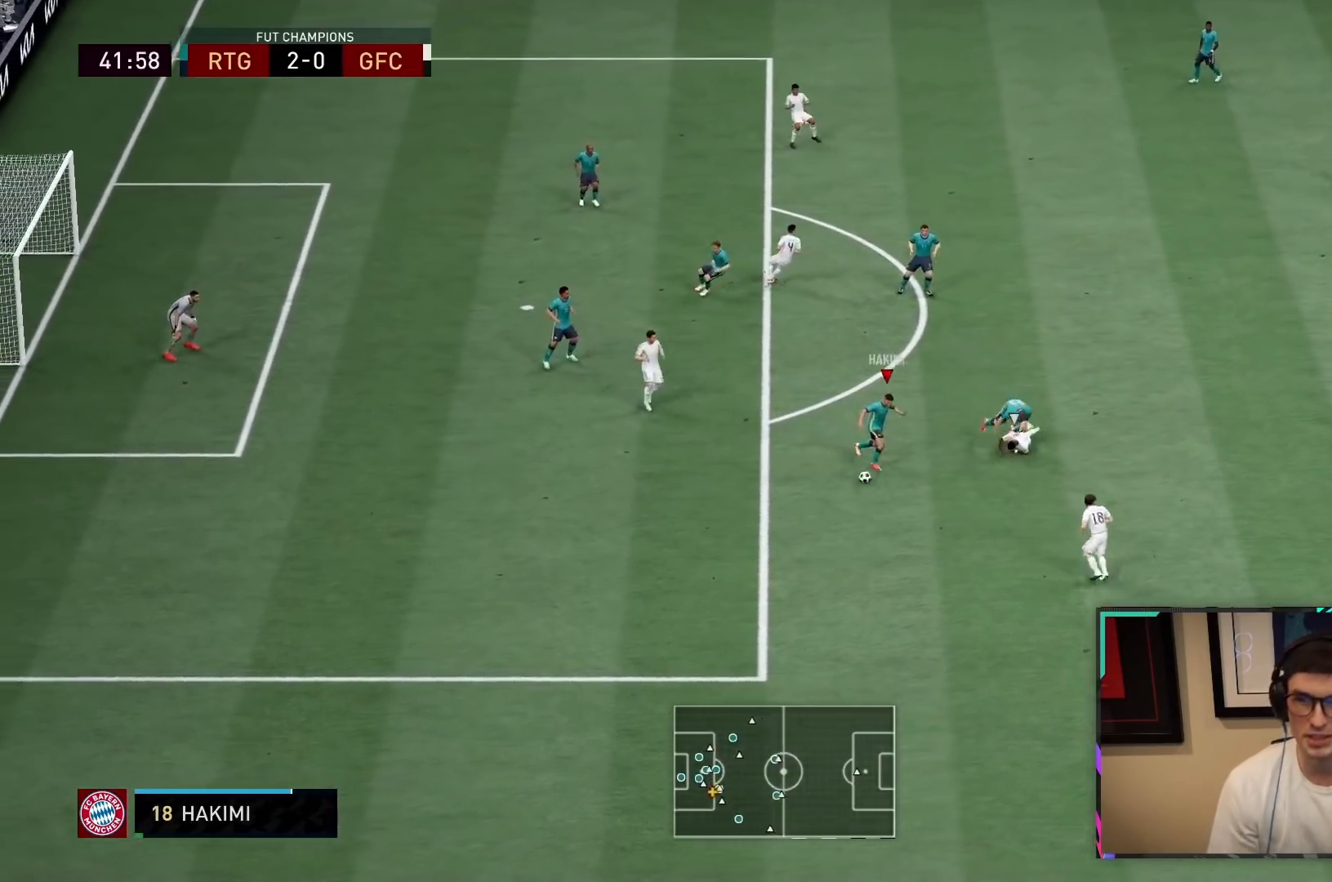
{"buttons": [], "left_stick": "down-right", "right_stick": "center", "events": [[17, "CROSS", "down"], [17, "L1", "up"], [17, "left_stick", "down-right"], [217, "CROSS", "up"]]}
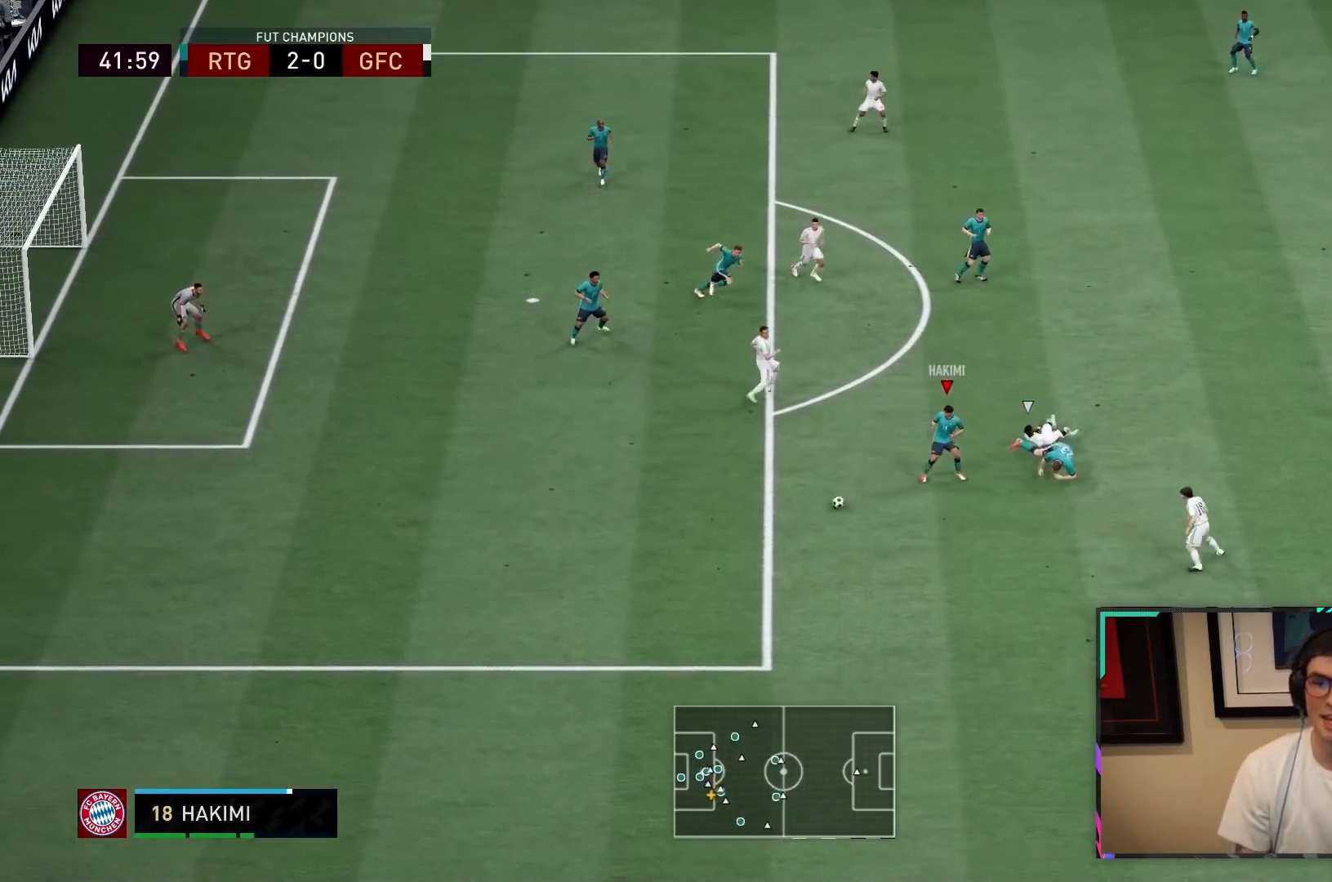
{"buttons": ["CROSS", "R1"], "left_stick": "center", "right_stick": "center", "events": [[167, "left_stick", "right"], [317, "left_stick", "center"], [417, "CROSS", "down"], [433, "R1", "down"]]}